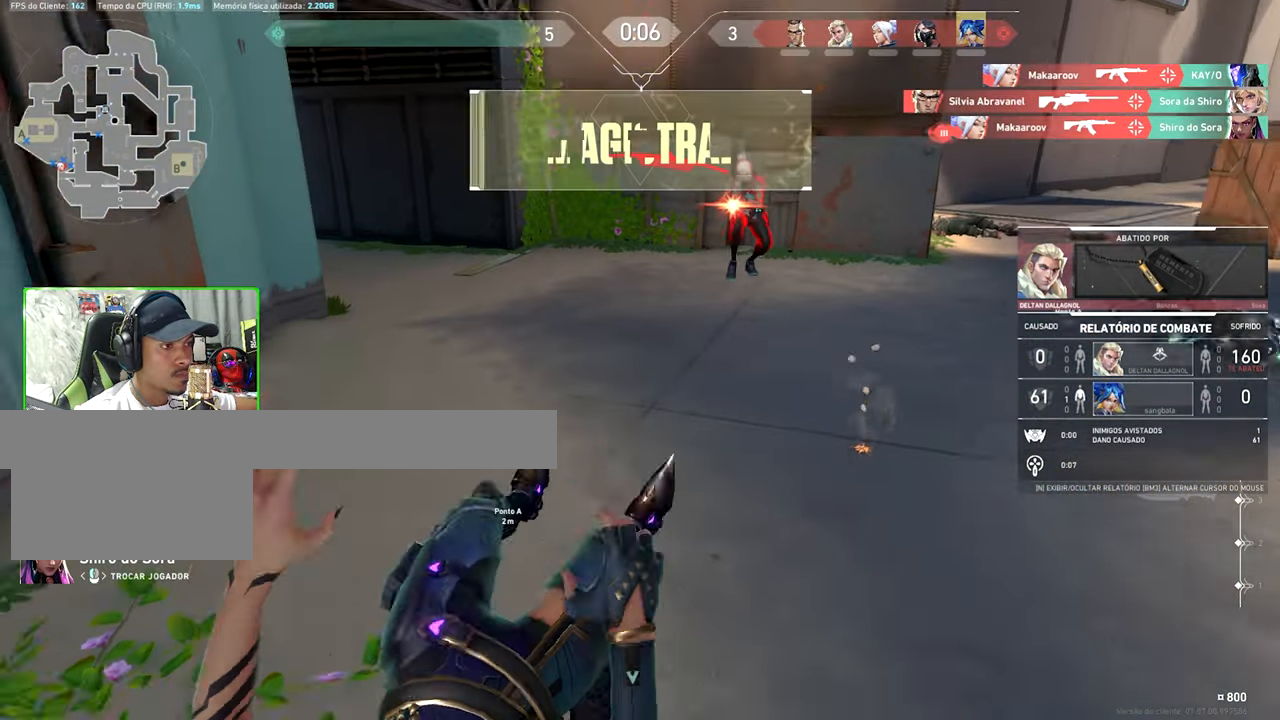
Gameplay with keyboard and mouse; each line is a JSON object with the keys and mouse buttons held at the frame after it. "events" lists presses ("down") and releases ("up") of "1", "2", "3", "4", "5", "a", "alt", "c", "caps_lock", "ctrl", "d", "e", "f", "g", "q", "r", "s", "shift", "space", "t", "tab", "v", "w", "x", "z", "mouse_left", "mouse_wheel" and "mouse_right" between this image and that frame as [ms after this image, input, new state], when the widget could be followed in between. "mouse_left", "mouse_wheel", "mouse_right" = the "left", "wheel", "right" buttons of the "mouse" list. No other keys are recorded. "wheel" means that the mouse wheel is clicked or scrolled. "mouse_move" is the direction in which the mouse moves at that frame (one of eight, or "still"), when it could be read.
{"keys": [], "mouse": [], "mouse_move": "still", "events": [[83, "mouse_left", "down"], [167, "mouse_left", "up"]]}
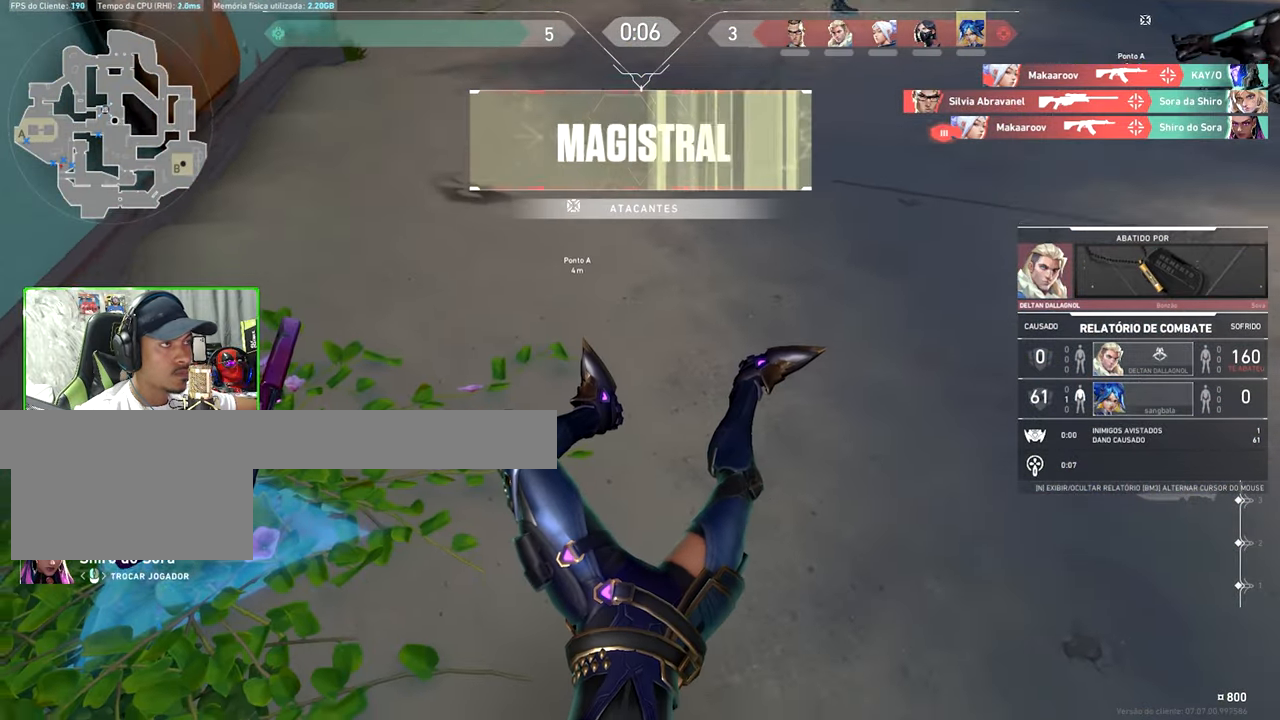
{"keys": [], "mouse": [], "mouse_move": "still", "events": []}
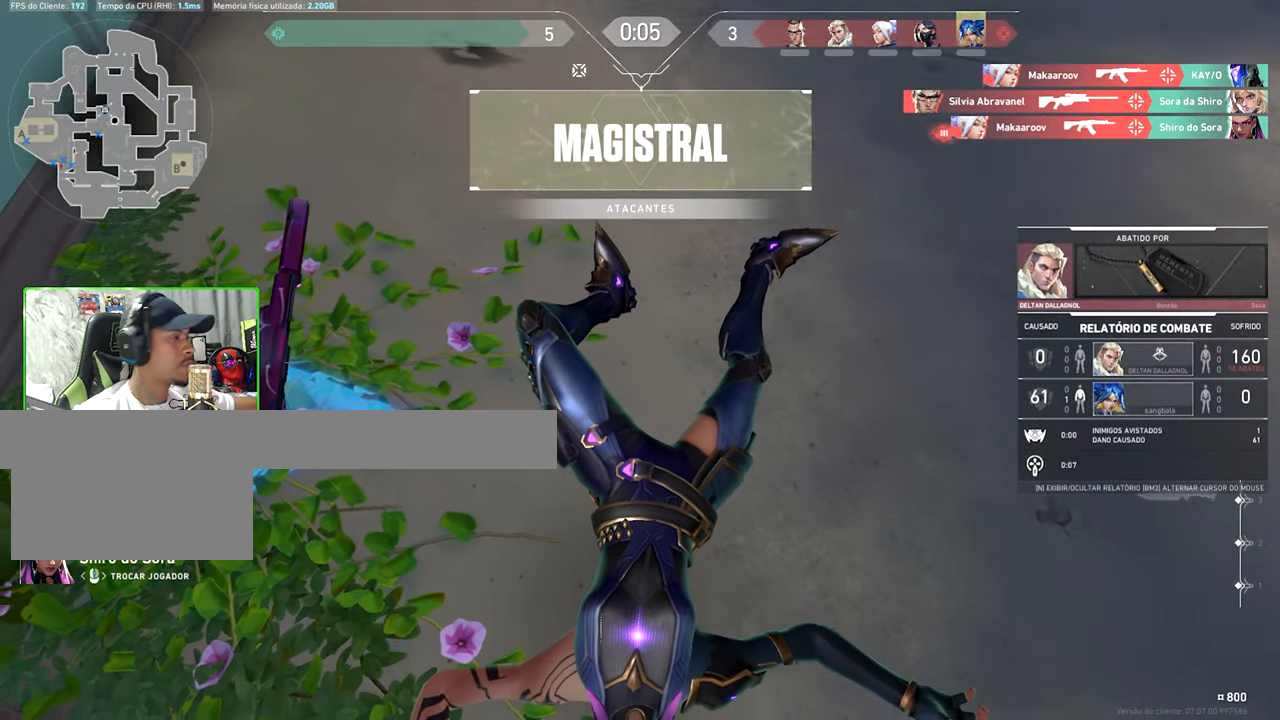
{"keys": ["tab"], "mouse": [], "mouse_move": "still", "events": [[467, "tab", "down"]]}
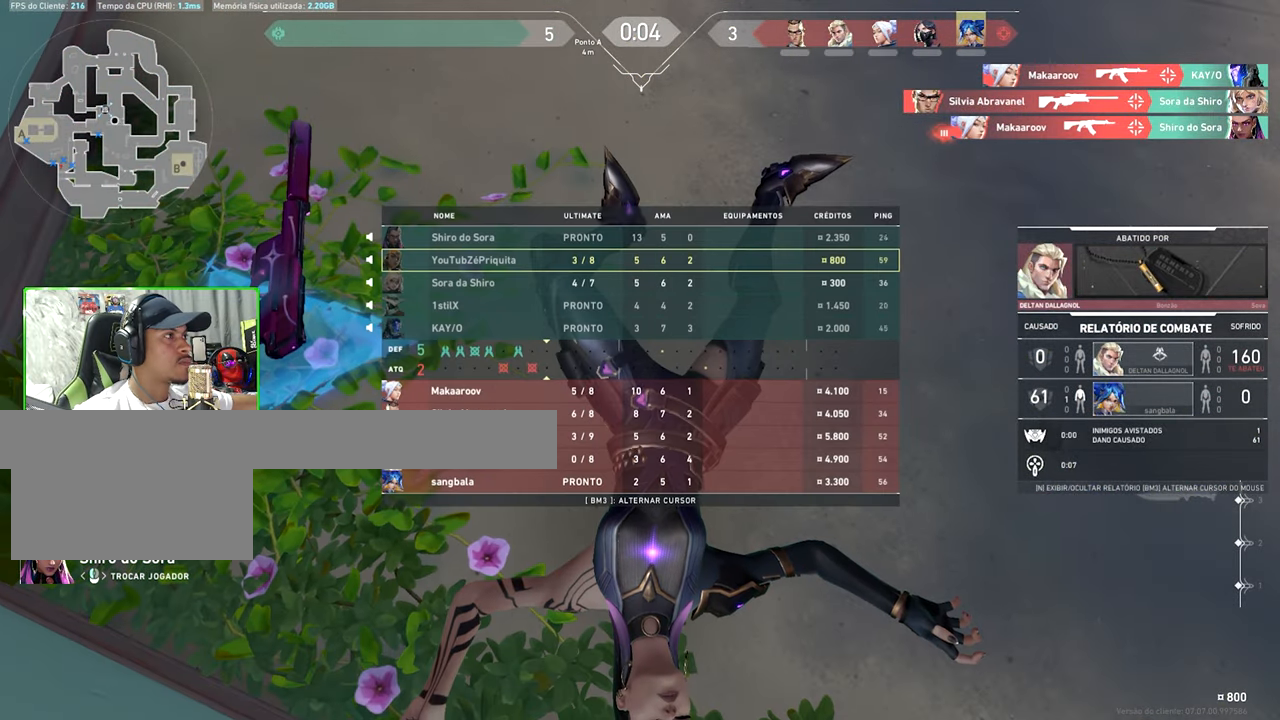
{"keys": ["tab"], "mouse": [], "mouse_move": "still", "events": []}
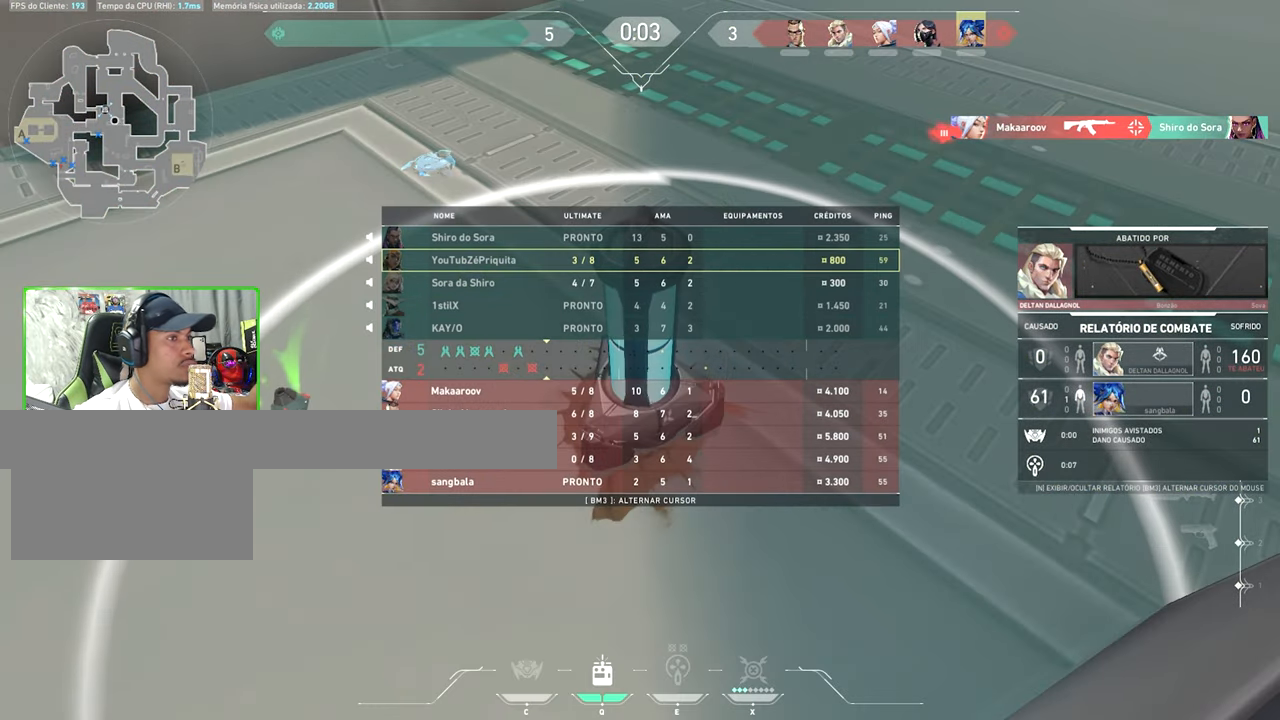
{"keys": ["tab"], "mouse": [], "mouse_move": "still", "events": []}
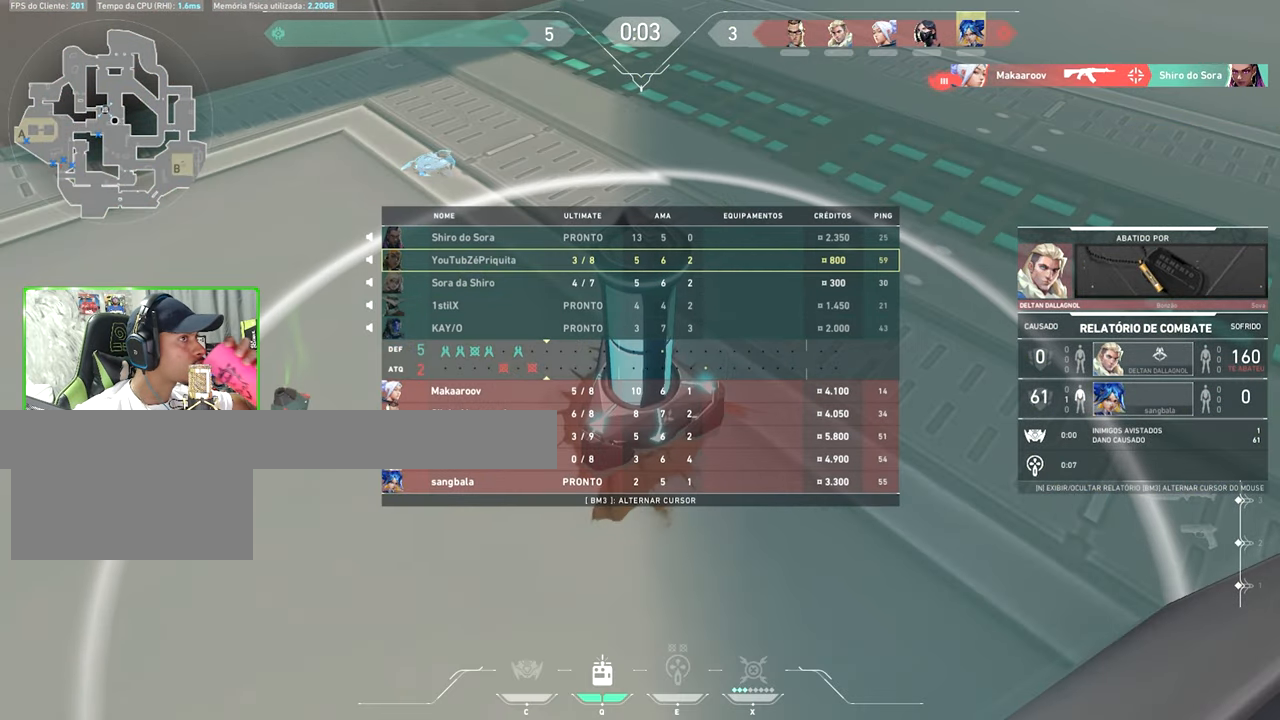
{"keys": ["tab"], "mouse": [], "mouse_move": "still", "events": []}
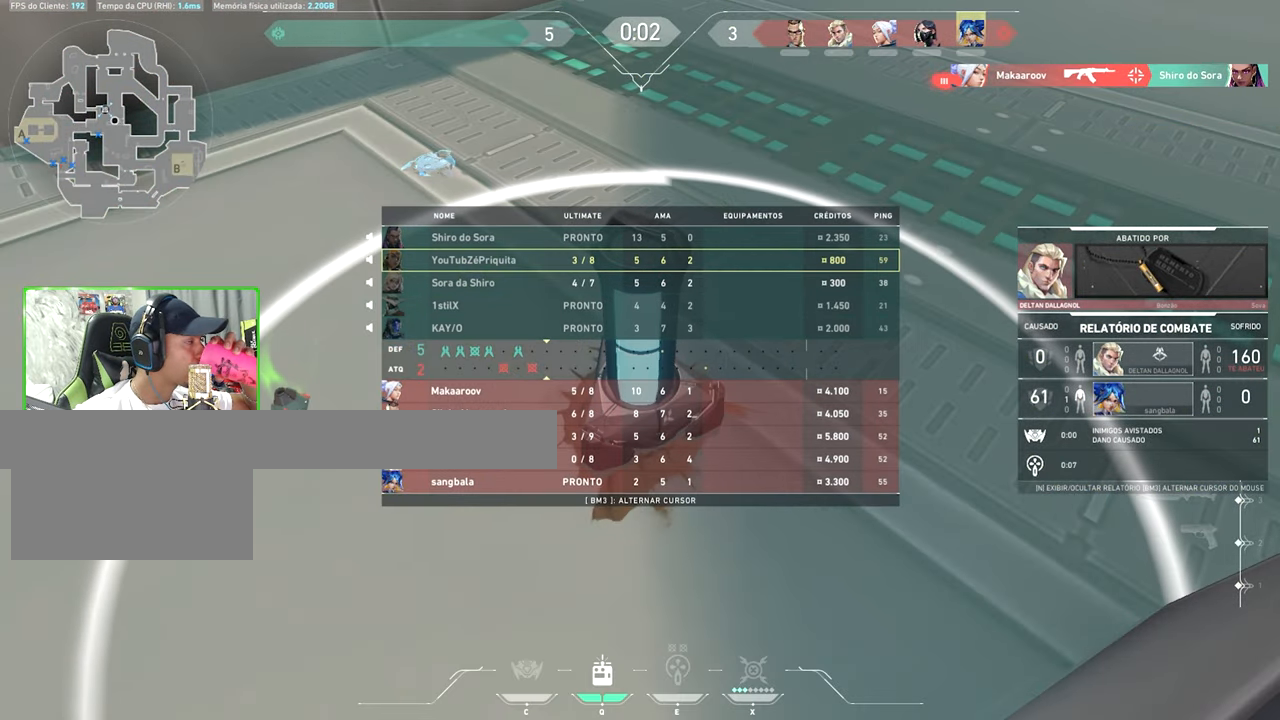
{"keys": ["tab"], "mouse": [], "mouse_move": "still", "events": []}
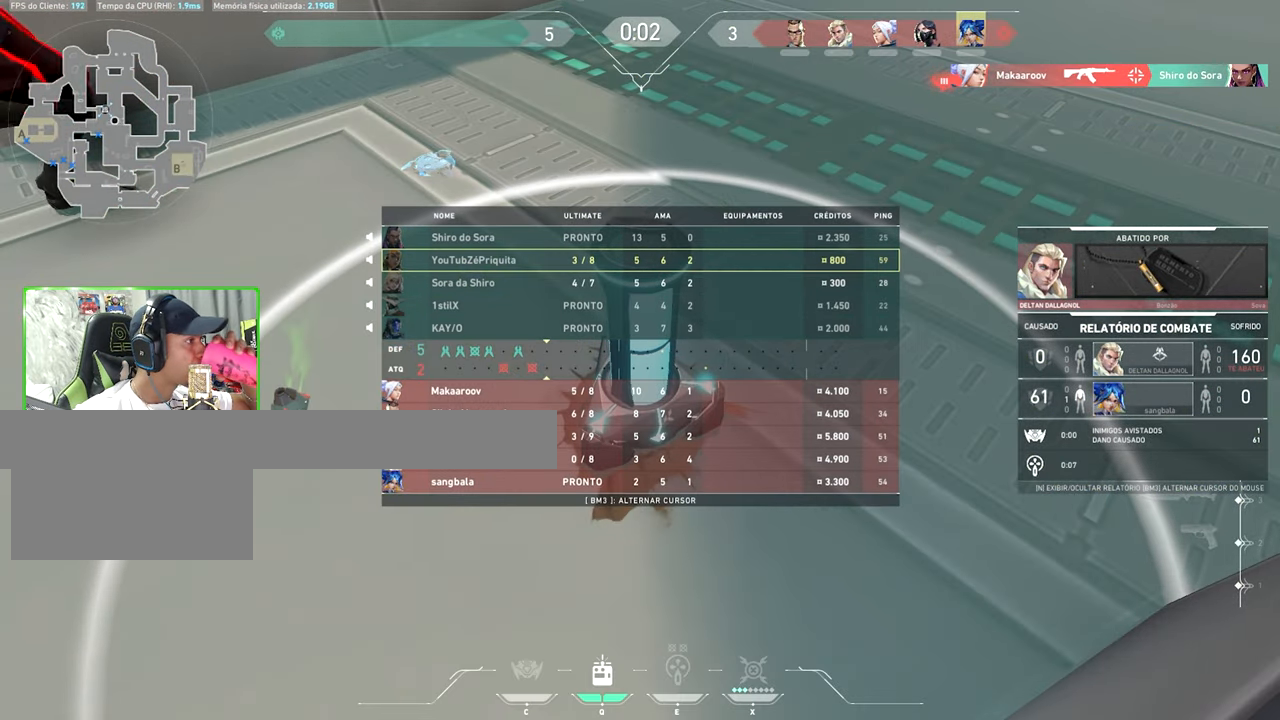
{"keys": [], "mouse": [], "mouse_move": "still", "events": [[417, "tab", "up"]]}
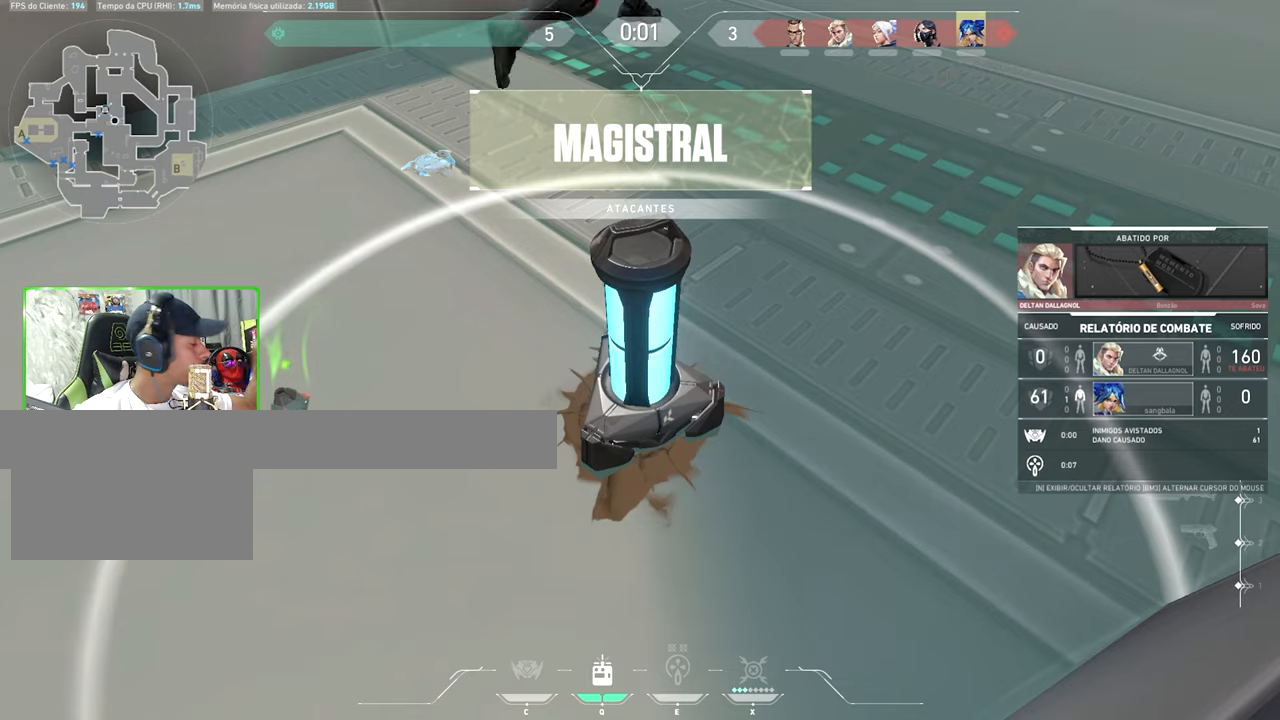
{"keys": [], "mouse": [], "mouse_move": "still", "events": []}
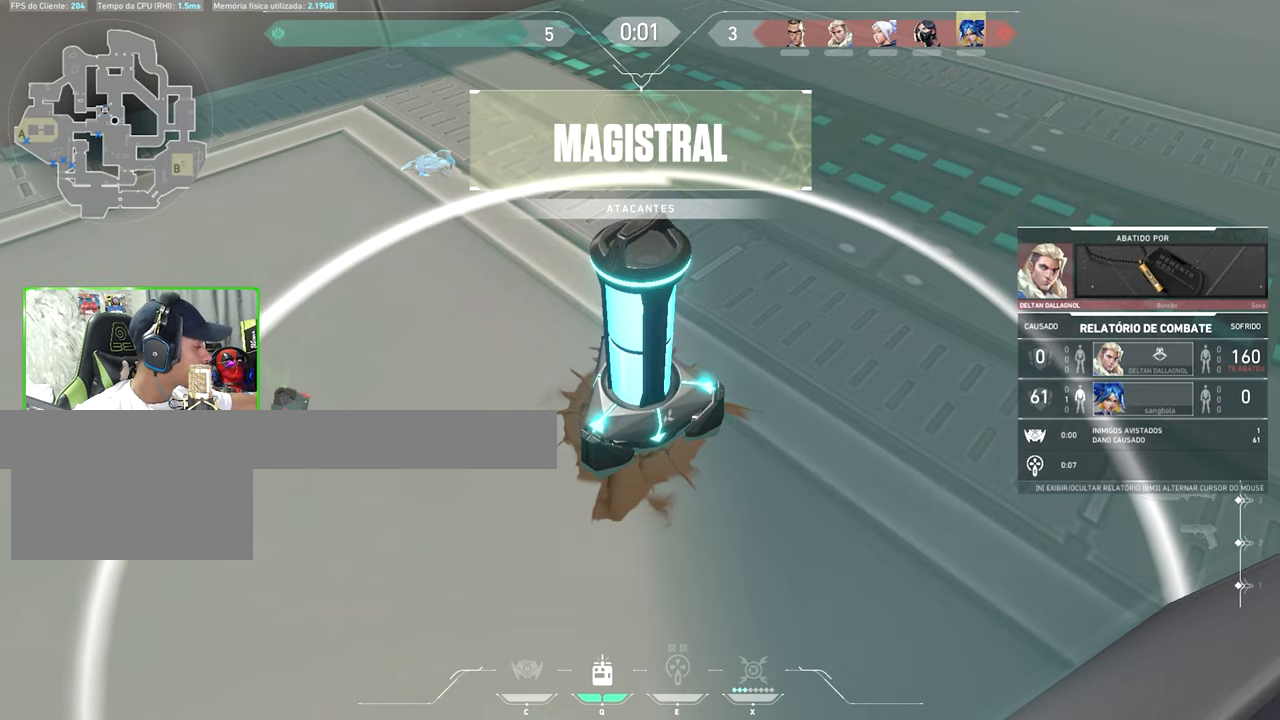
{"keys": [], "mouse": [], "mouse_move": "still", "events": []}
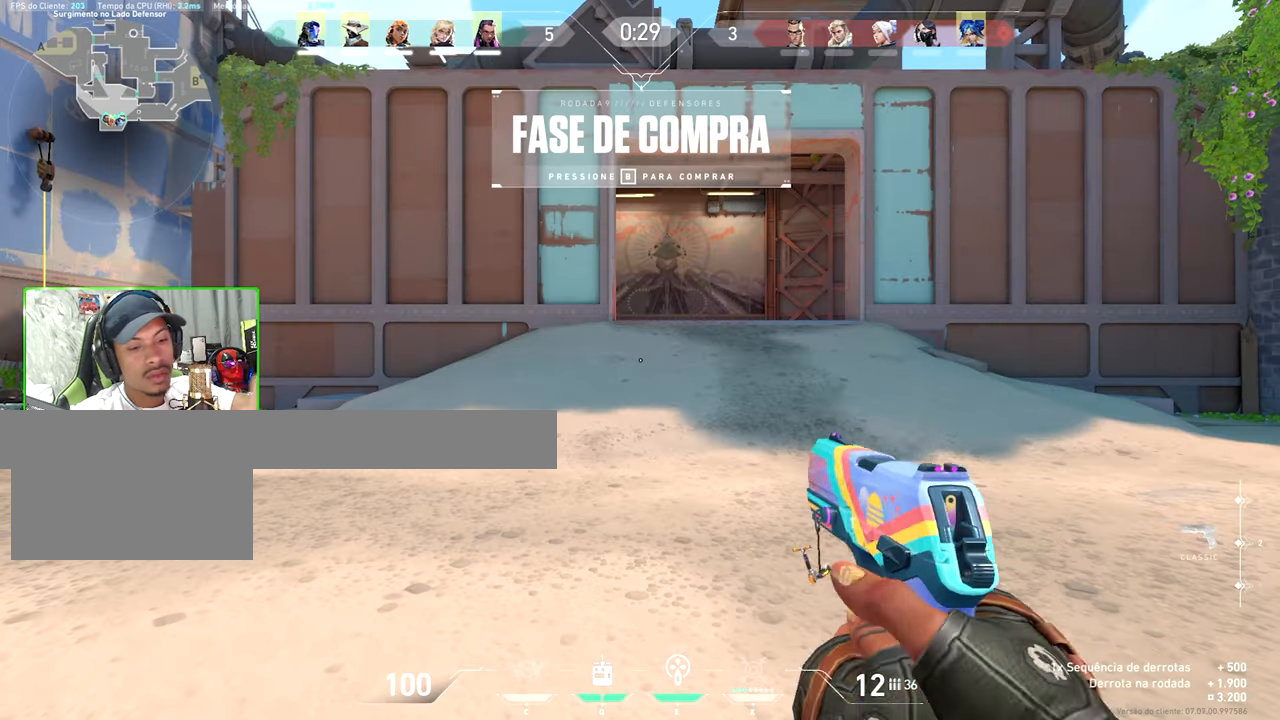
{"keys": [], "mouse": [], "mouse_move": "still", "events": []}
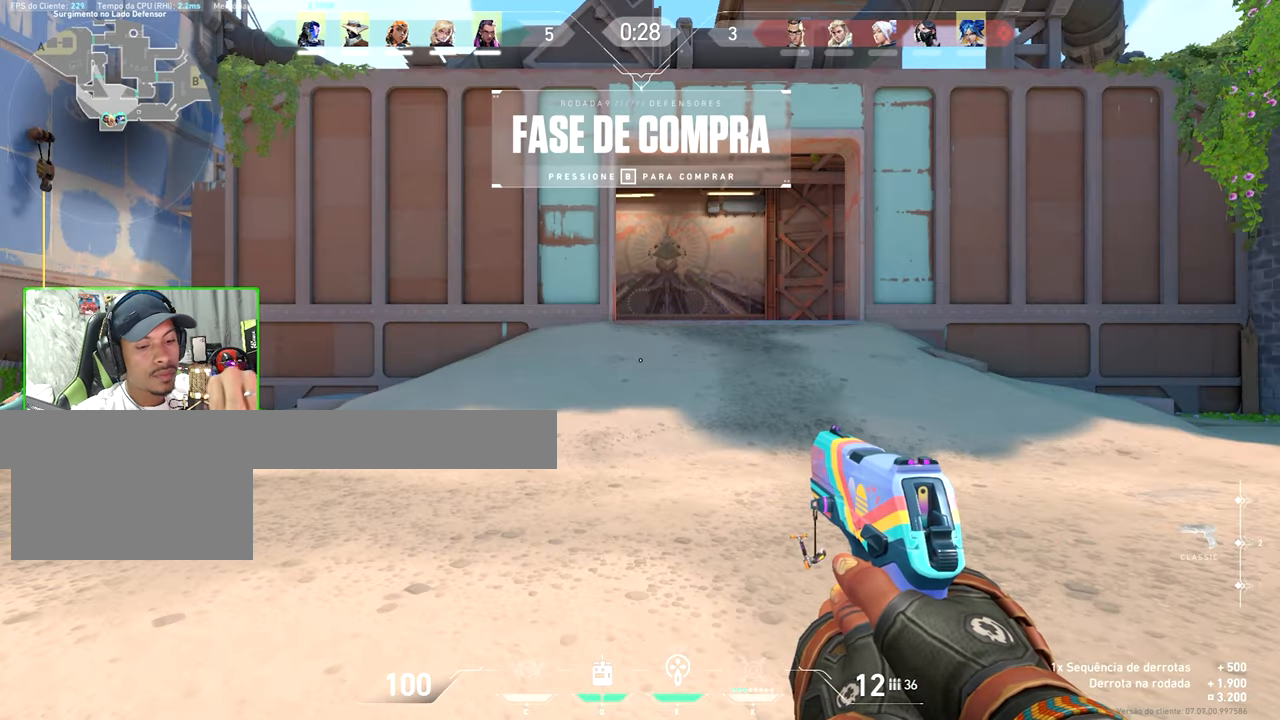
{"keys": [], "mouse": [], "mouse_move": "still", "events": []}
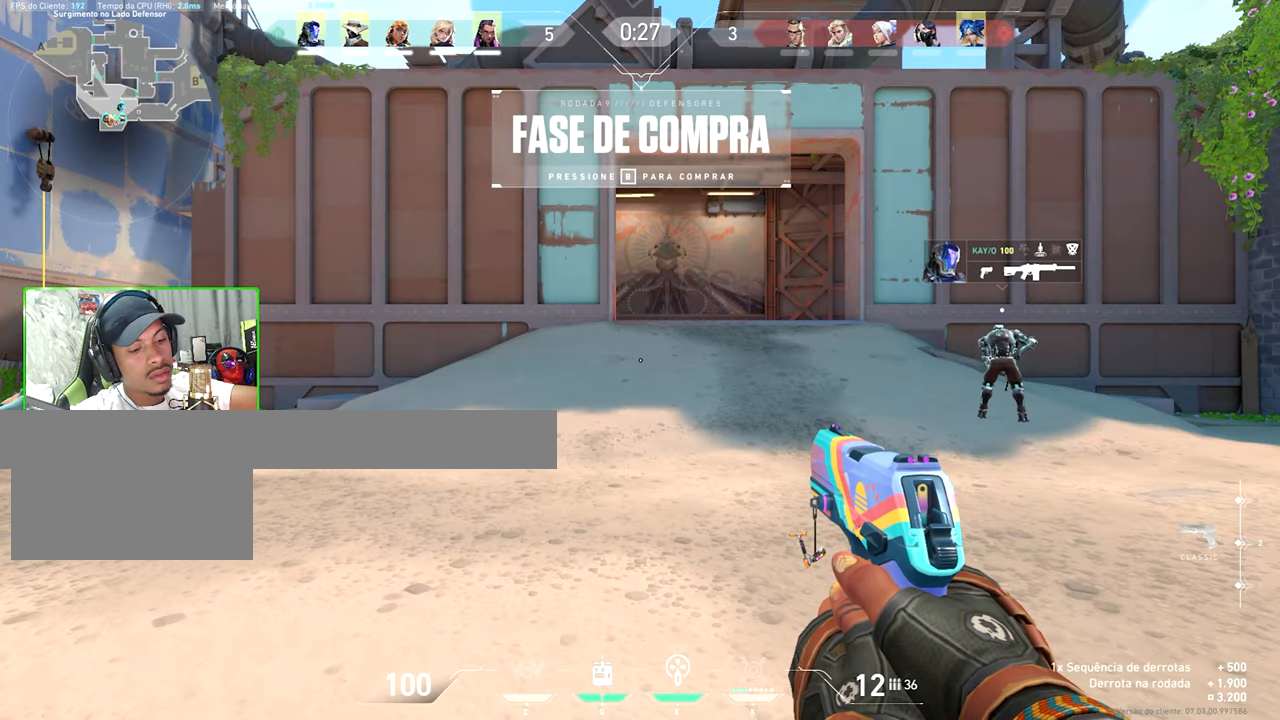
{"keys": [], "mouse": [], "mouse_move": "still", "events": []}
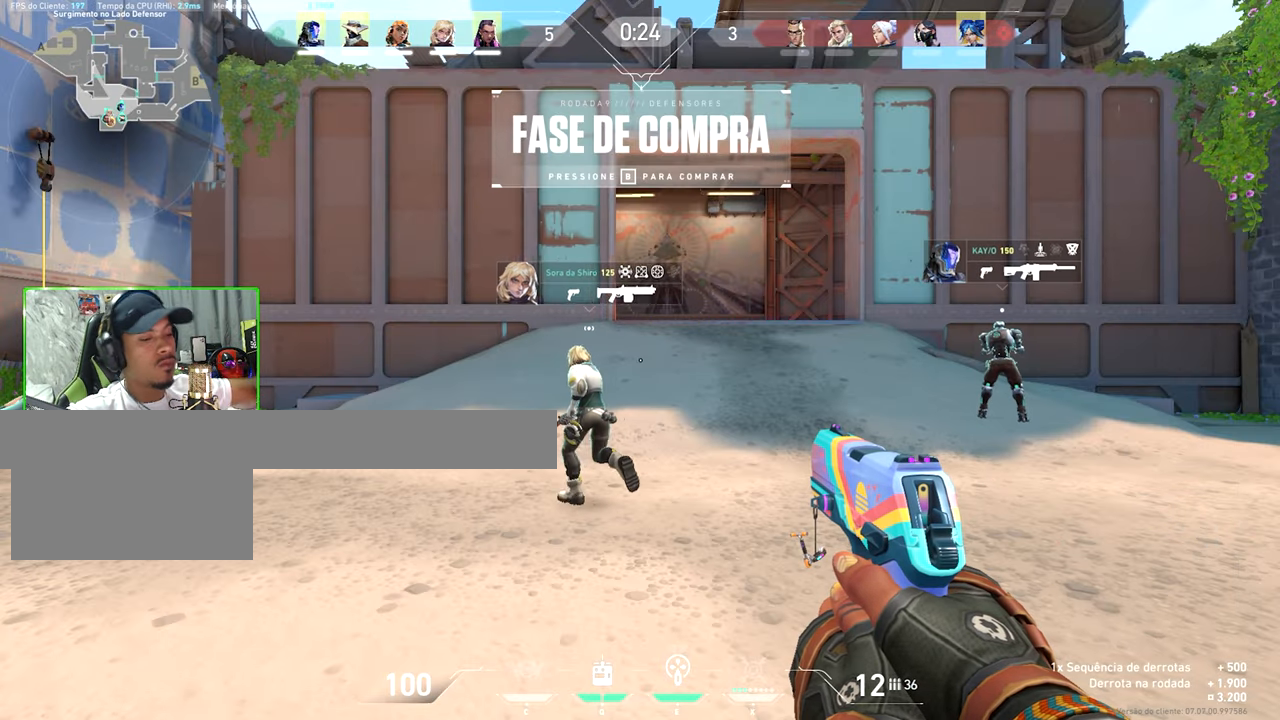
{"keys": [], "mouse": [], "mouse_move": "still", "events": []}
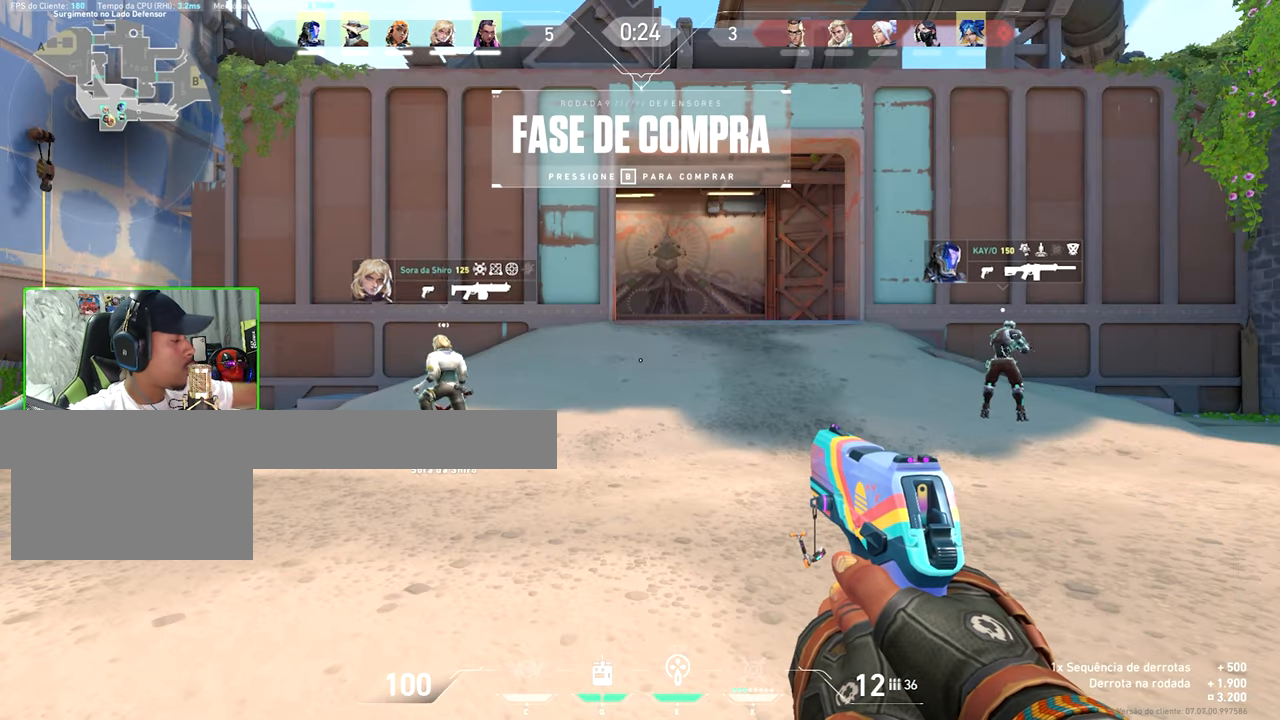
{"keys": [], "mouse": [], "mouse_move": "still", "events": []}
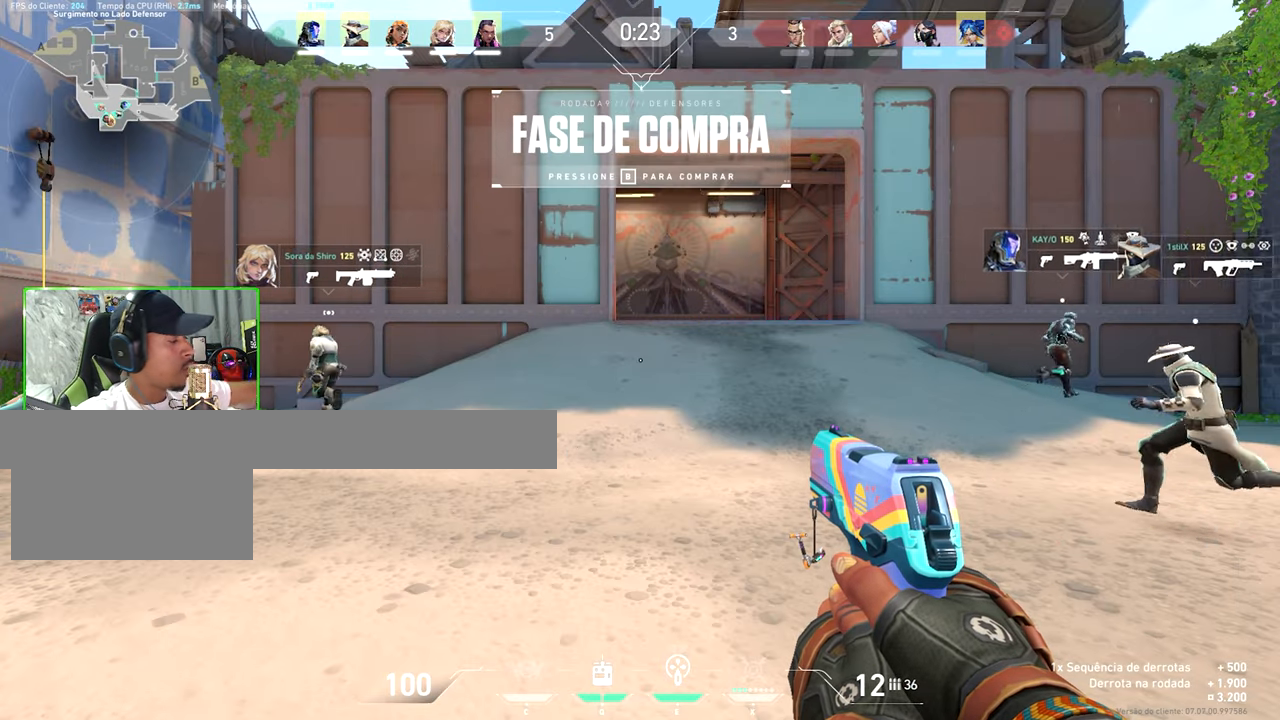
{"keys": ["d", "w"], "mouse": [], "mouse_move": "still", "events": [[200, "w", "down"], [500, "d", "down"]]}
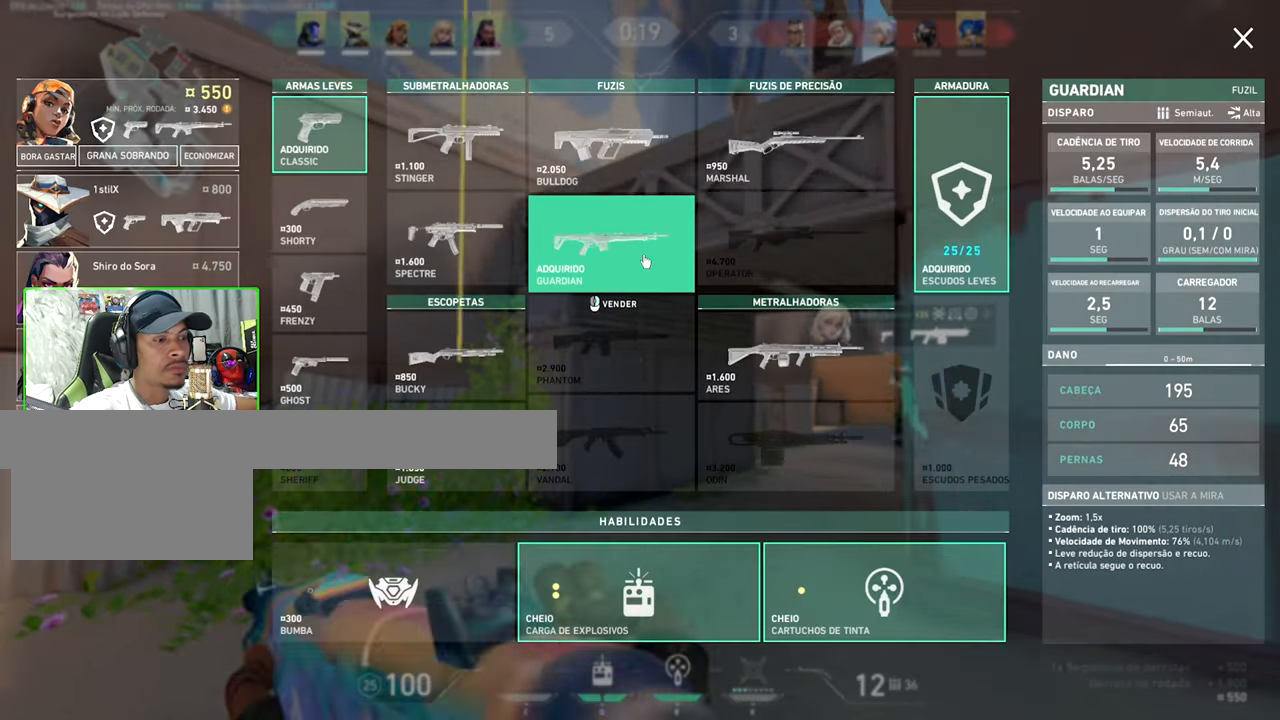
{"keys": ["w"], "mouse": [], "mouse_move": "still", "events": [[417, "d", "up"]]}
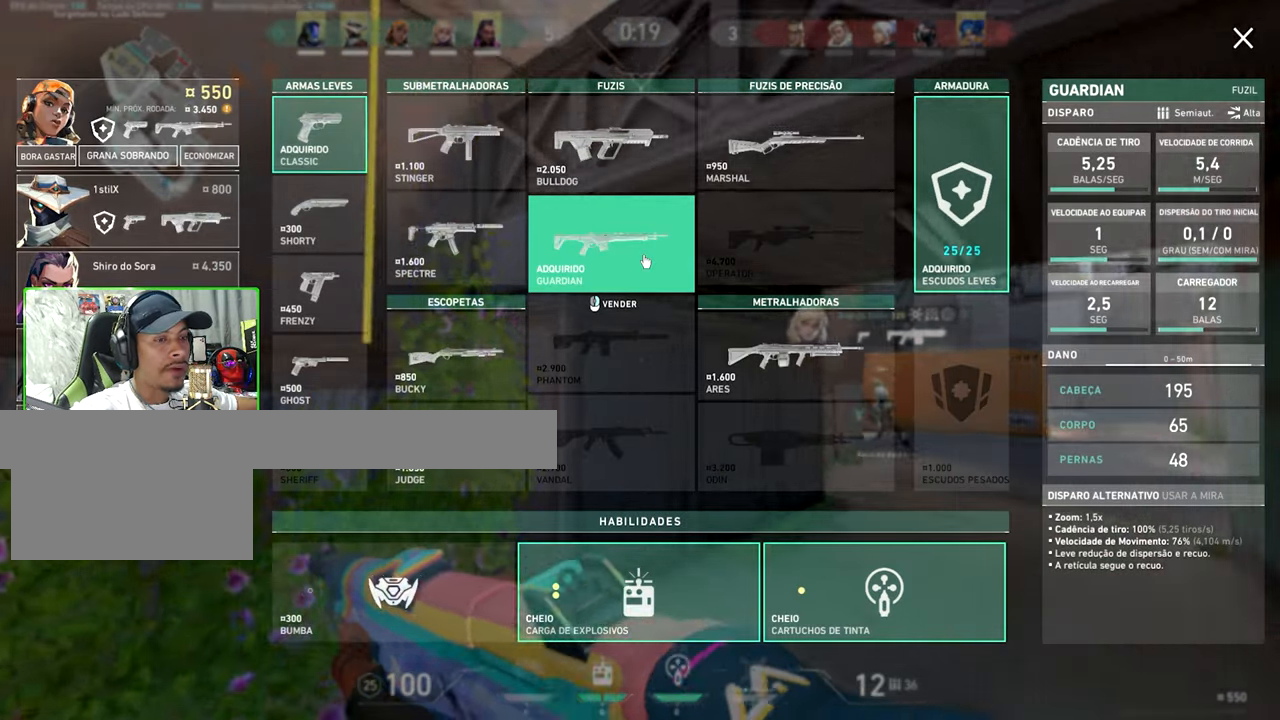
{"keys": ["d", "w"], "mouse": [], "mouse_move": "right", "events": [[17, "w", "up"], [50, "a", "down"], [50, "caps_lock", "down"], [50, "w", "down"], [334, "a", "up"], [334, "caps_lock", "up"], [367, "d", "down"]]}
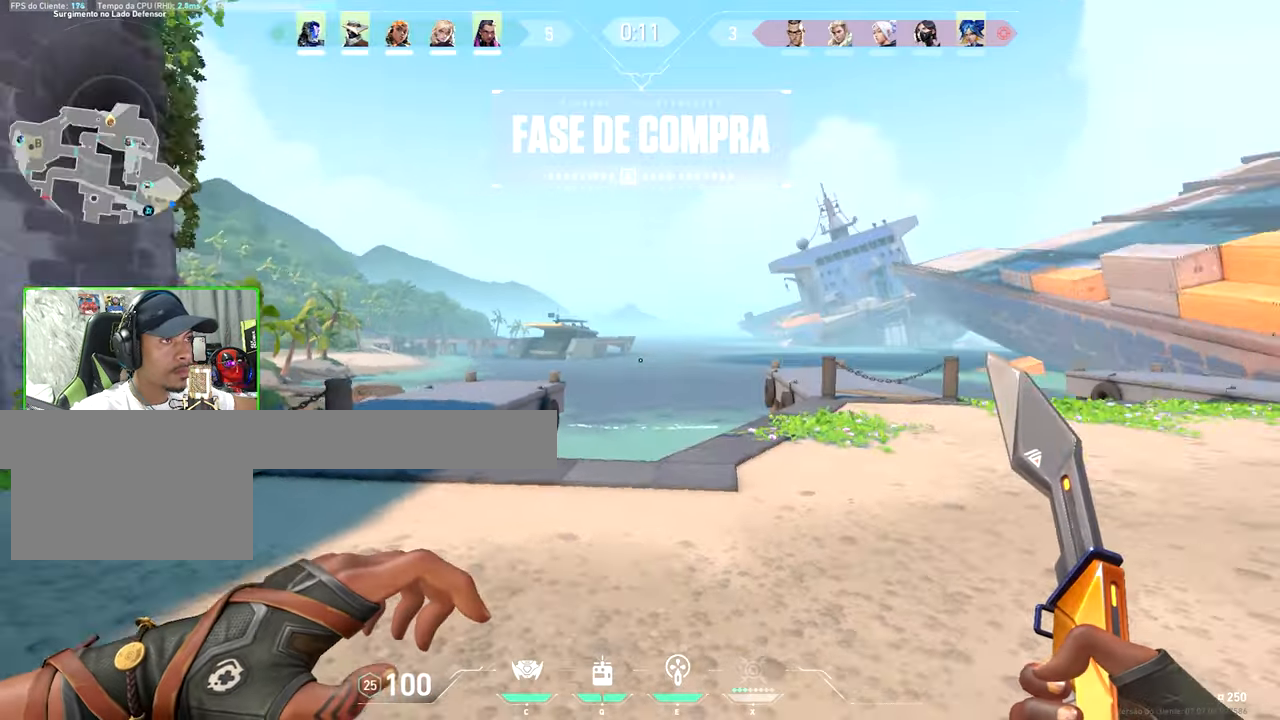
{"keys": ["w"], "mouse": [], "mouse_move": "still", "events": [[166, "d", "up"], [233, "a", "down"], [233, "s", "down"], [233, "w", "up"], [266, "a", "up"], [416, "d", "down"], [416, "s", "up"], [416, "w", "down"], [450, "d", "up"]]}
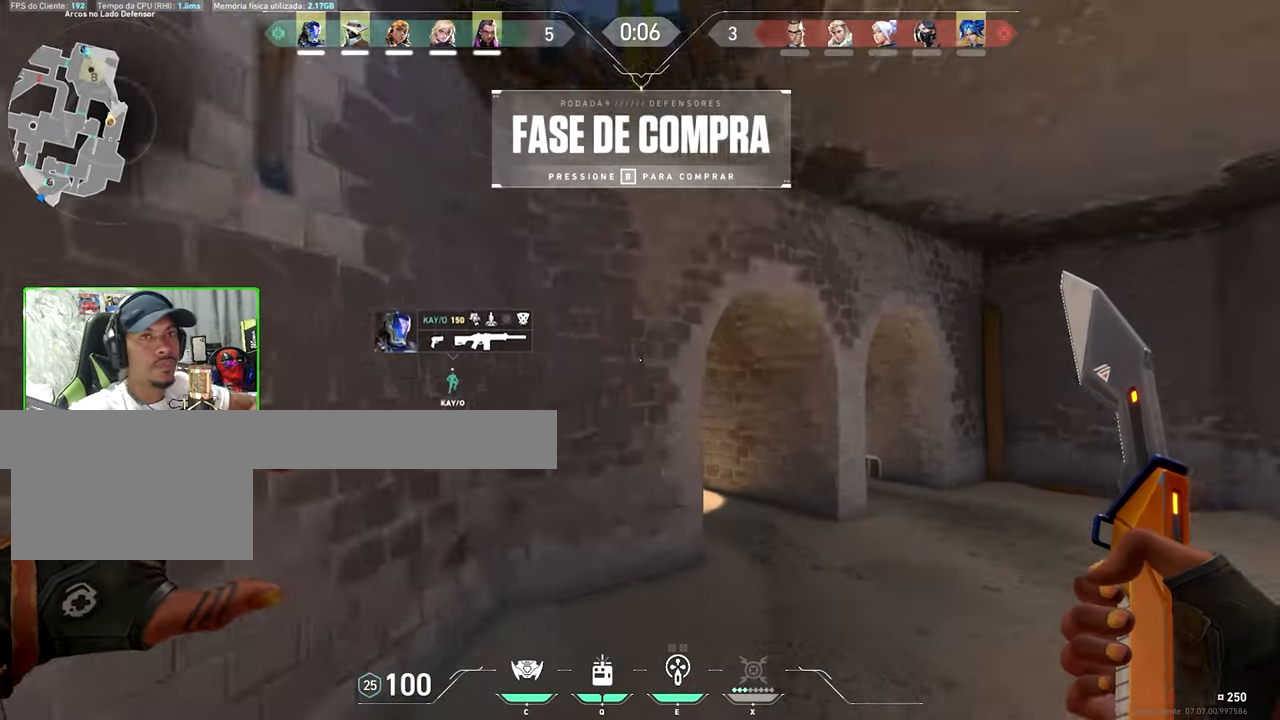
{"keys": ["d", "w"], "mouse": [], "mouse_move": "still", "events": [[150, "d", "down"]]}
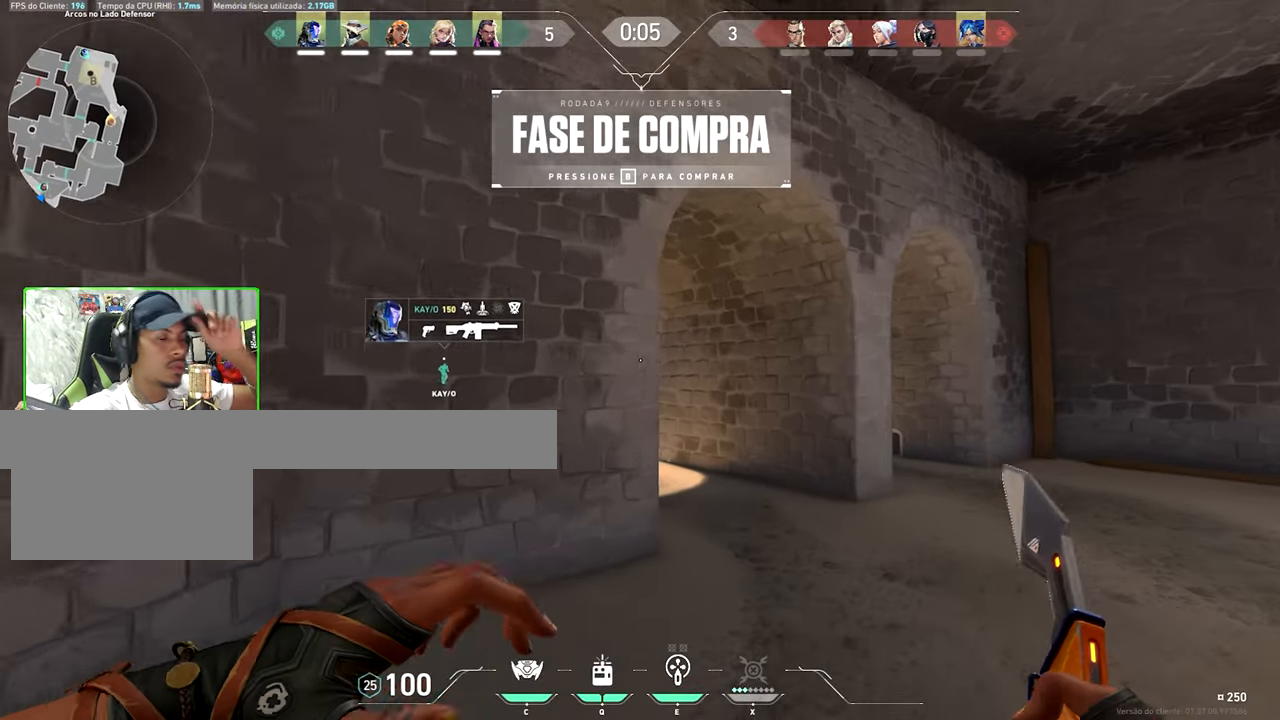
{"keys": ["w"], "mouse": [], "mouse_move": "left", "events": [[283, "d", "up"]]}
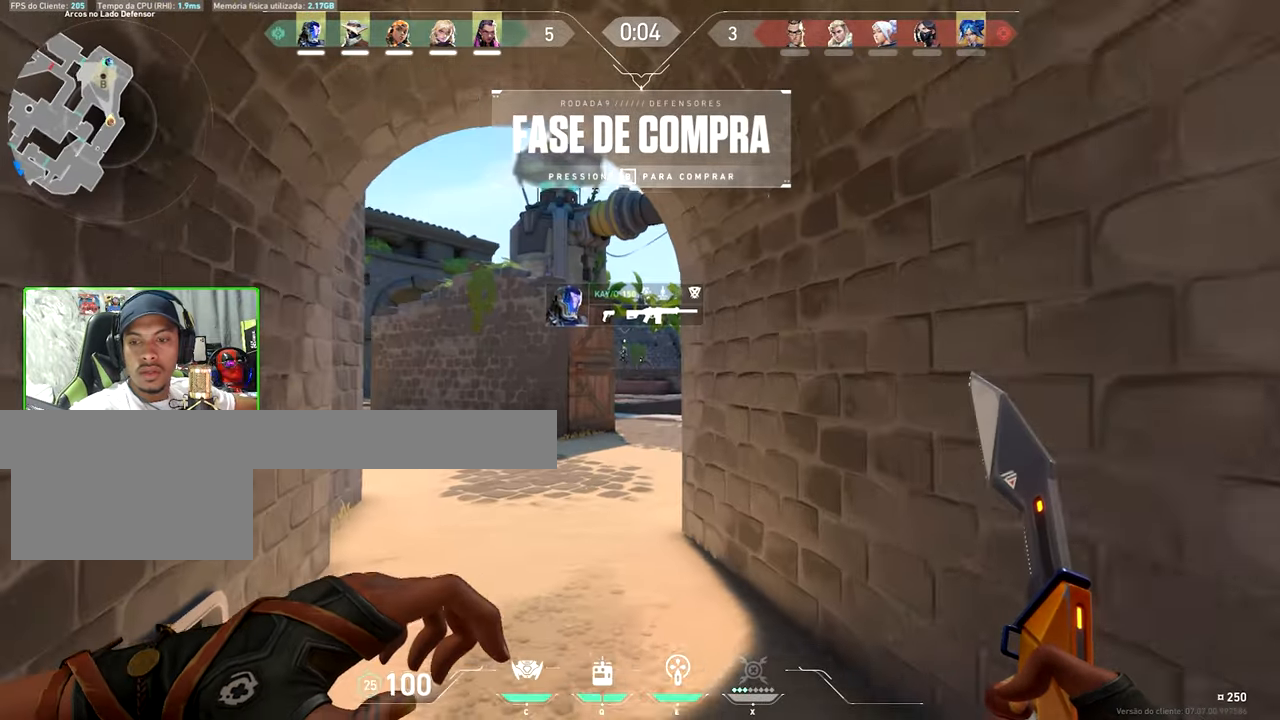
{"keys": ["a", "w"], "mouse": [], "mouse_move": "still", "events": [[100, "a", "down"]]}
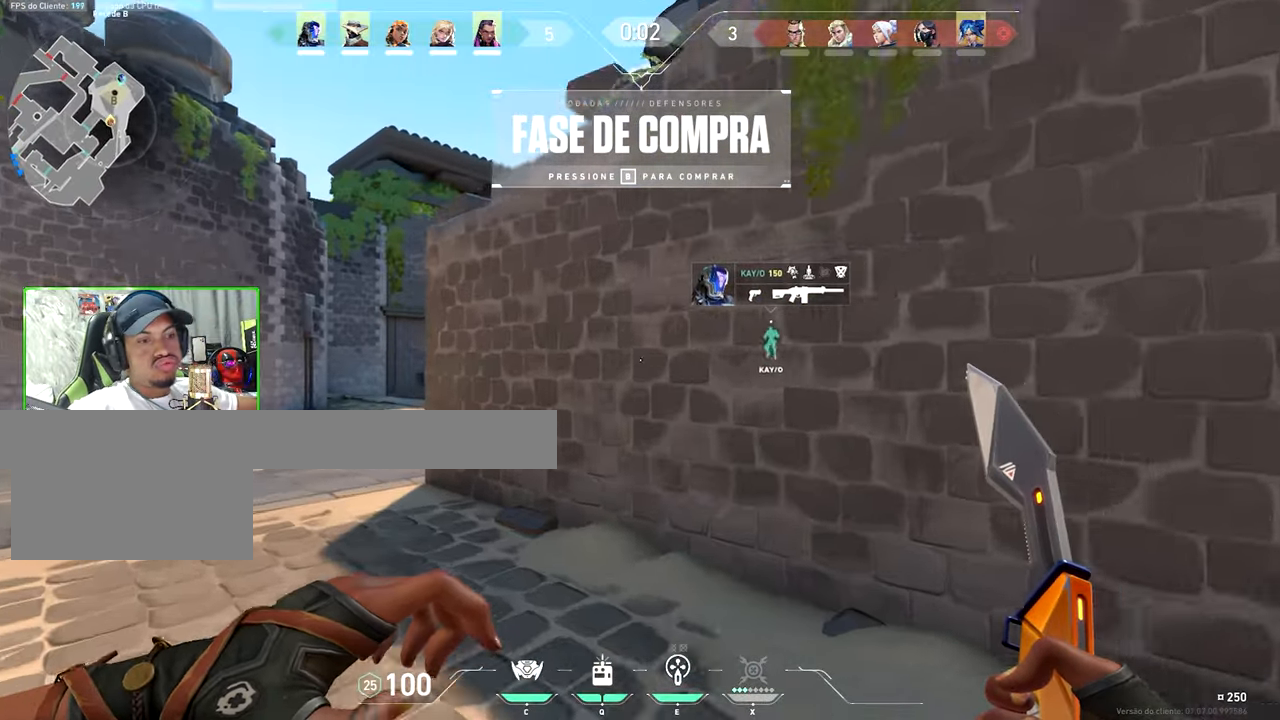
{"keys": ["w"], "mouse": [], "mouse_move": "still", "events": [[66, "a", "up"]]}
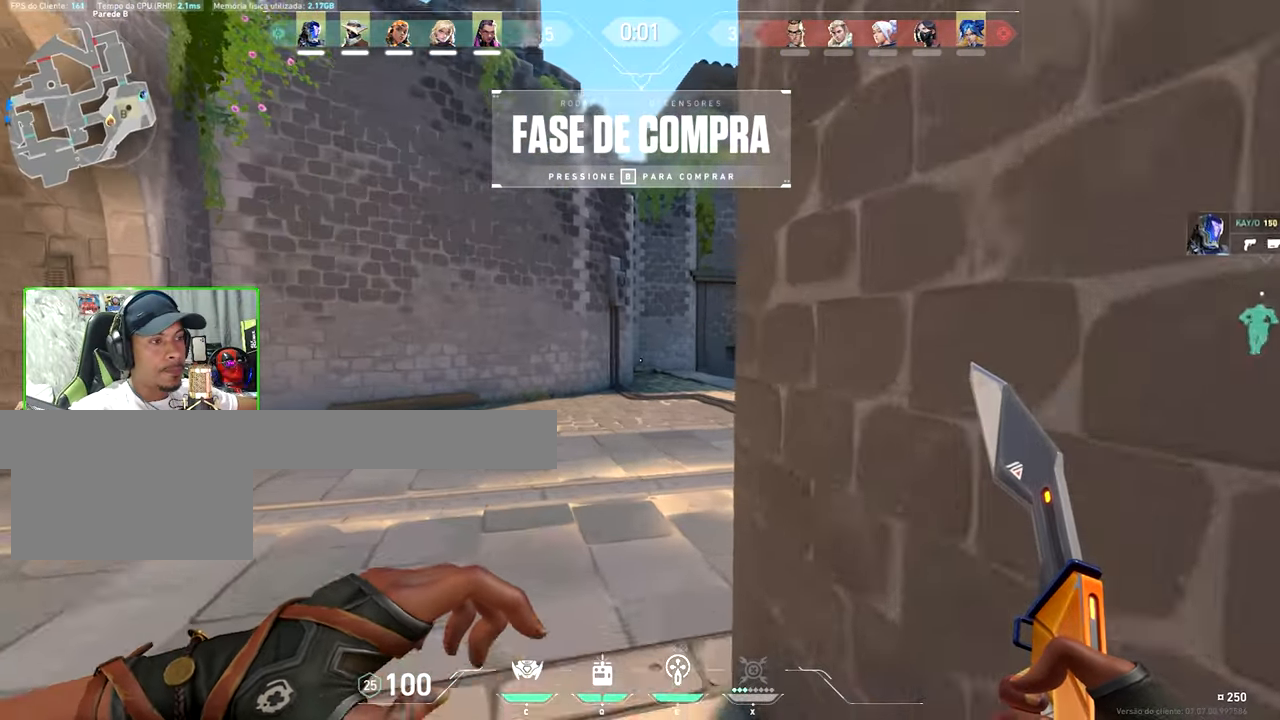
{"keys": ["w"], "mouse": [], "mouse_move": "still", "events": [[266, "a", "down"], [283, "a", "up"]]}
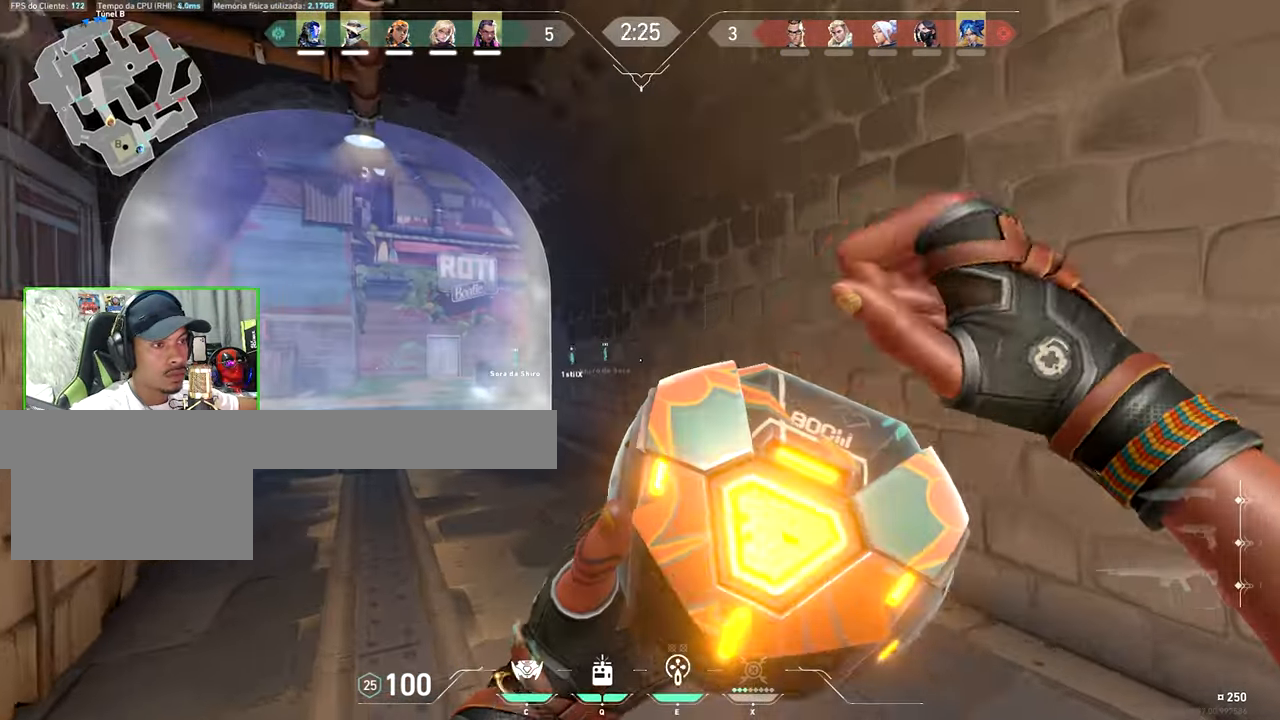
{"keys": ["shift", "w"], "mouse": [], "mouse_move": "still"}
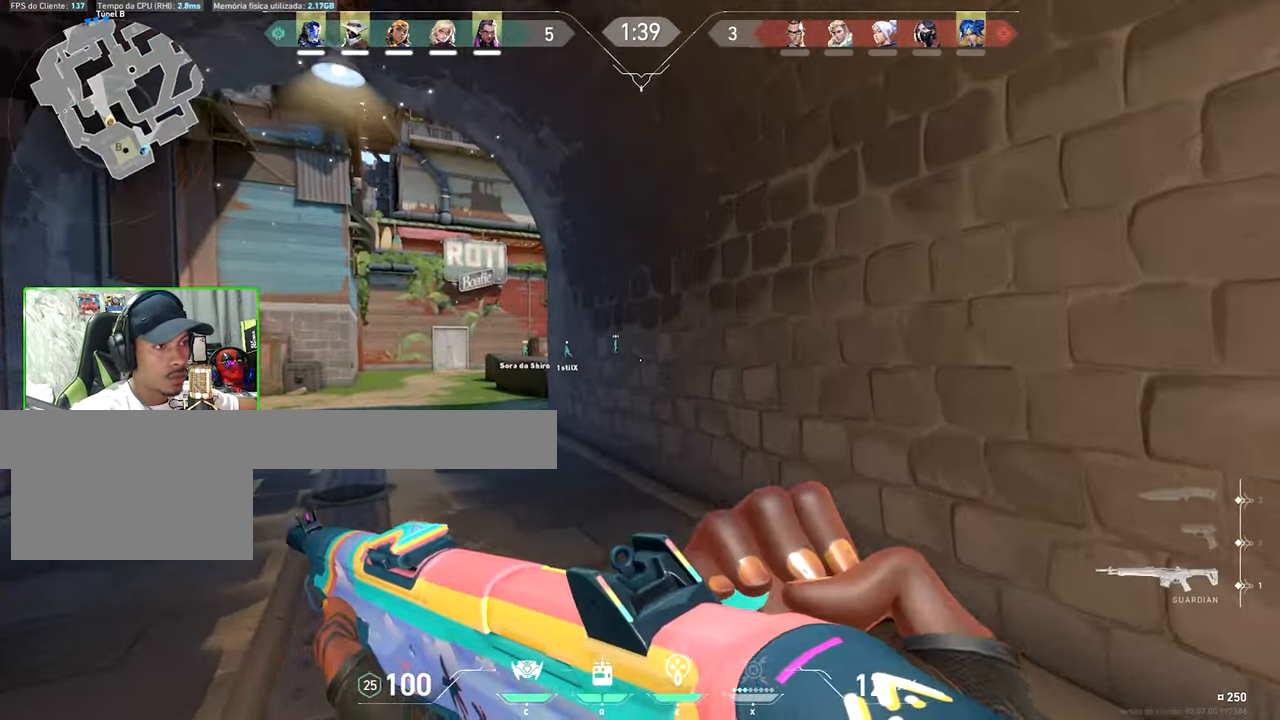
{"keys": ["a", "shift", "v", "w"], "mouse": [], "mouse_move": "right", "events": [[33, "a", "down"], [183, "a", "up"], [466, "v", "down"], [500, "a", "down"]]}
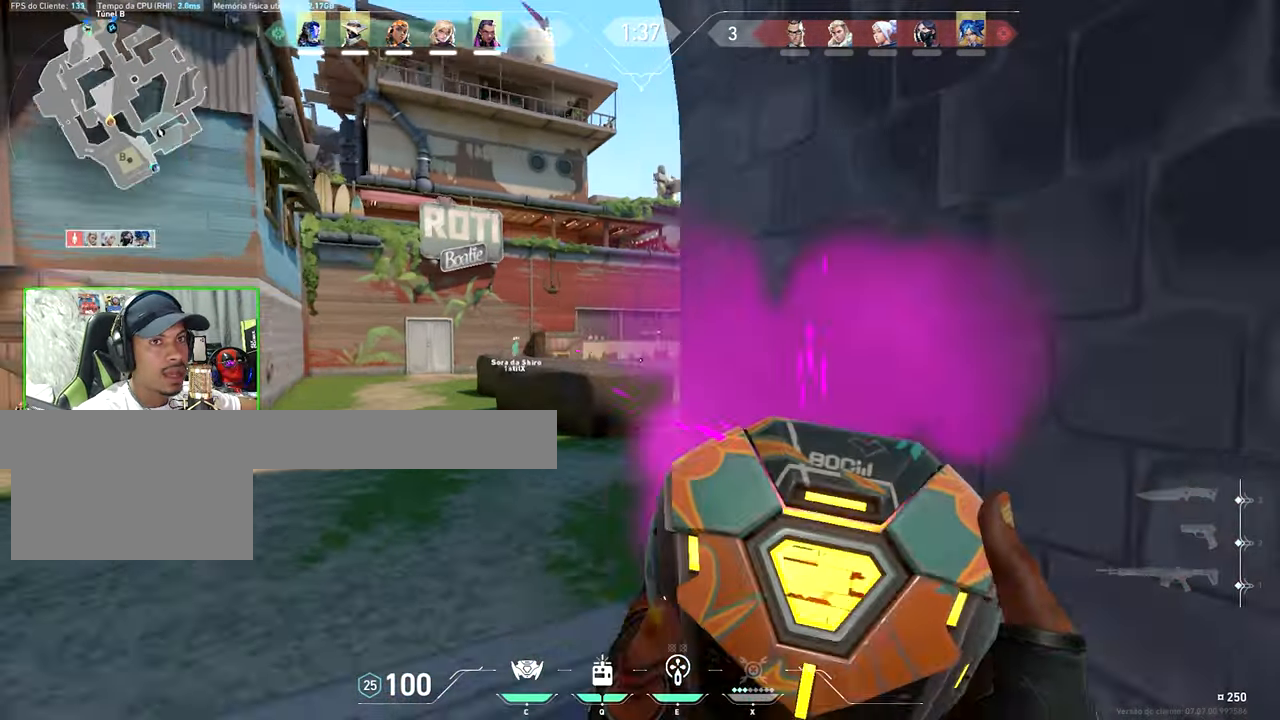
{"keys": ["shift", "v", "w"], "mouse": [], "mouse_move": "still", "events": [[33, "a", "up"], [166, "a", "down"], [350, "a", "up"]]}
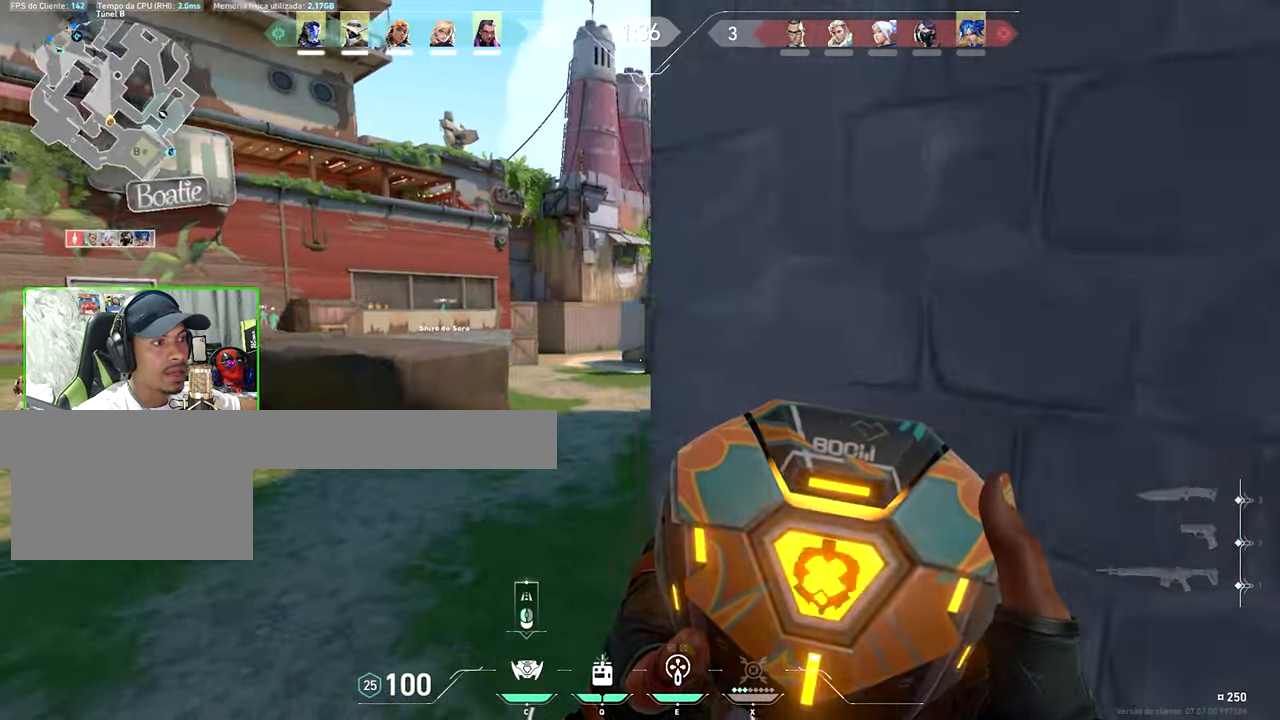
{"keys": ["shift", "w"], "mouse": [], "mouse_move": "right", "events": [[50, "v", "up"]]}
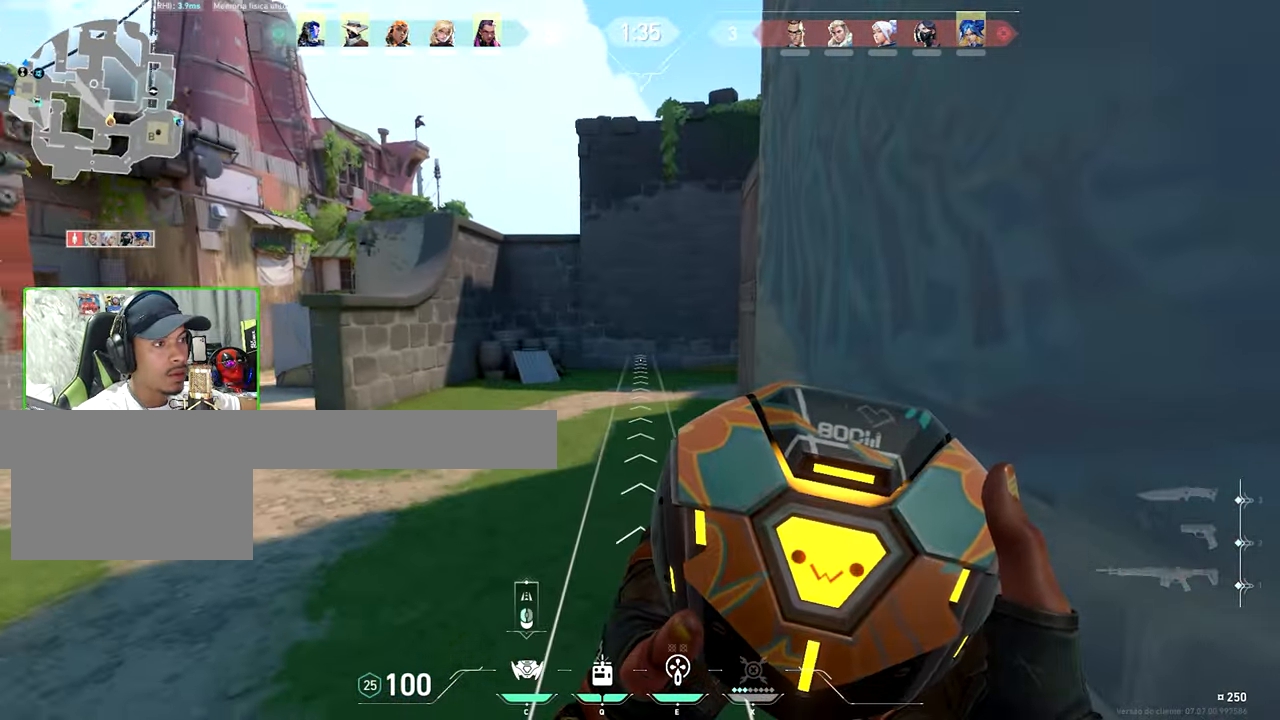
{"keys": ["a", "shift", "w"], "mouse": [], "mouse_move": "still", "events": [[66, "a", "down"], [400, "a", "up"], [450, "a", "down"]]}
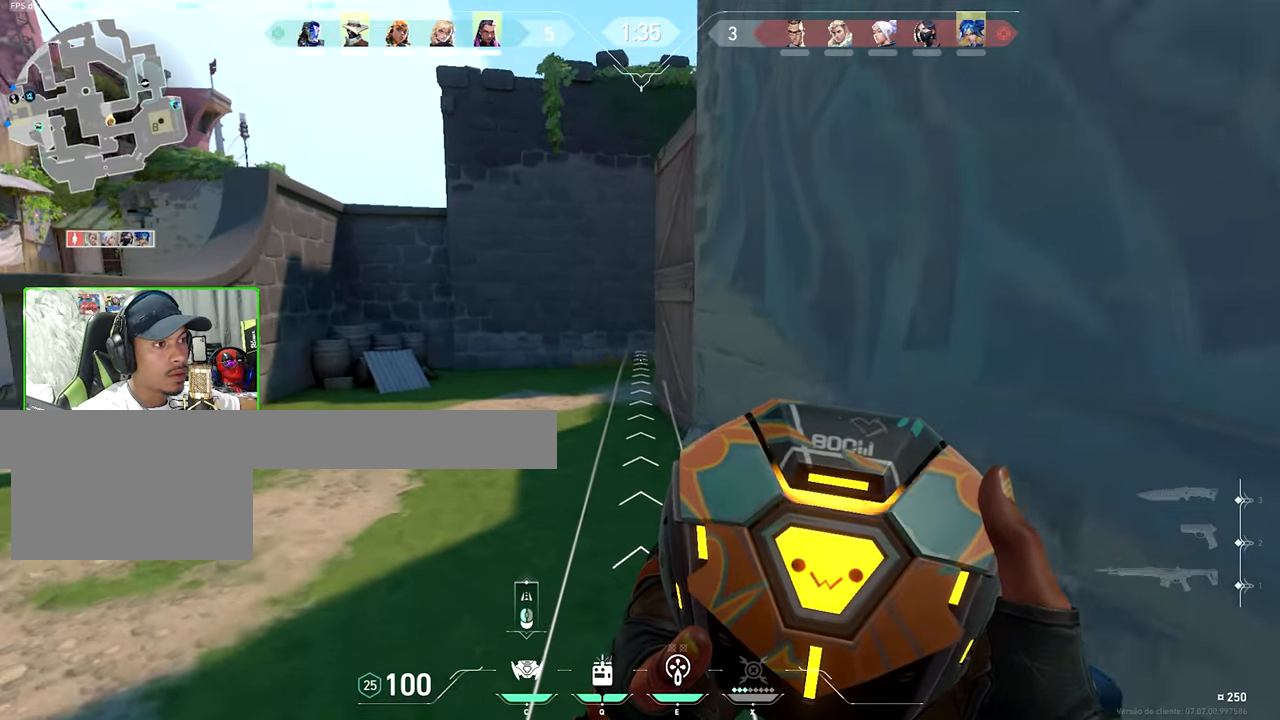
{"keys": ["shift", "w"], "mouse": [], "mouse_move": "still", "events": [[133, "a", "up"], [283, "a", "down"], [317, "a", "up"]]}